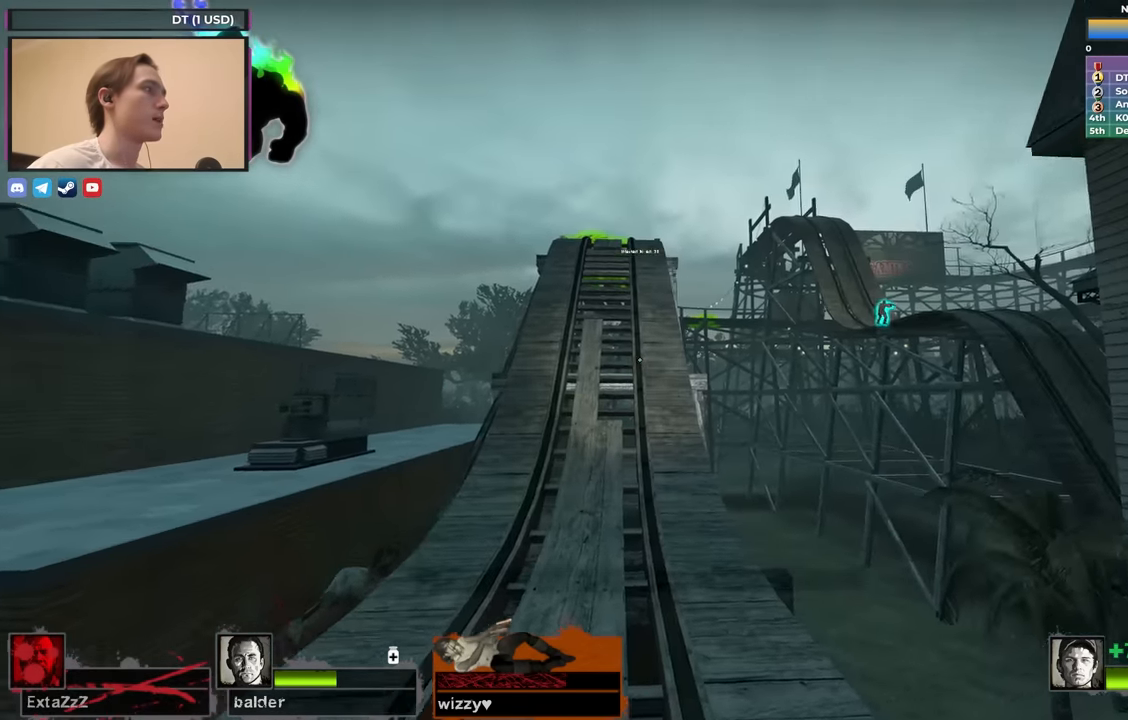
Gameplay with keyboard; each line is a JSON object with the keys held at the frame after it. "events" lists presses ("down") and releases ("up") of "1", "2", "3", "4", "a", "alt", "ctrl", "d", "e", "f", "q", "r", "s", "shift", "space", "tab" and "w" between this image and that frame as [ms after this image, input, new state], when the widget could be followed in between. No other keys are recorded. Mouse input is not recorded.
{"keys": [], "events": [[133, "w", "down"], [233, "a", "down"], [417, "a", "up"], [467, "w", "up"]]}
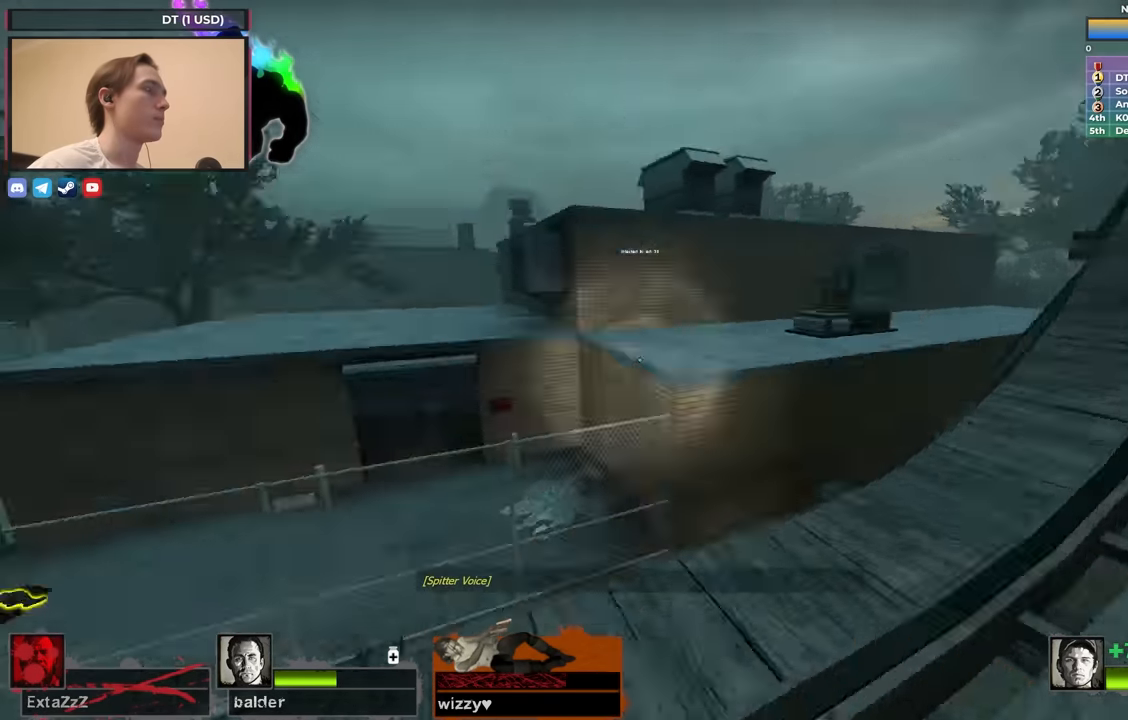
{"keys": [], "events": []}
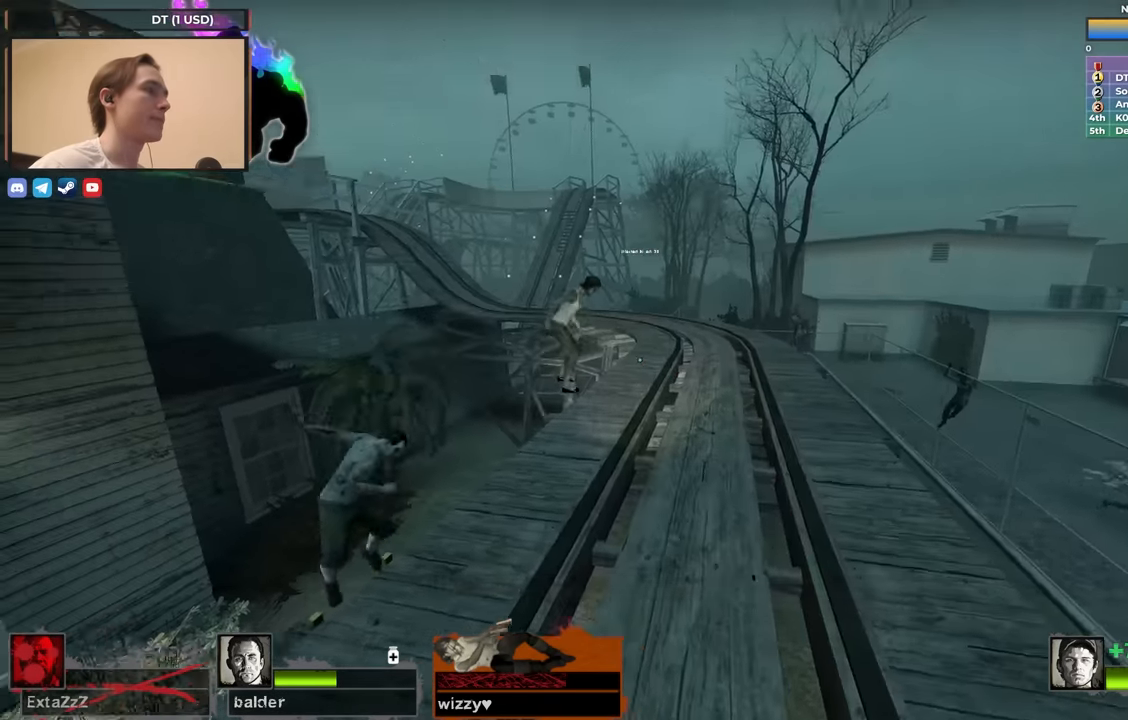
{"keys": ["w"], "events": [[500, "w", "down"]]}
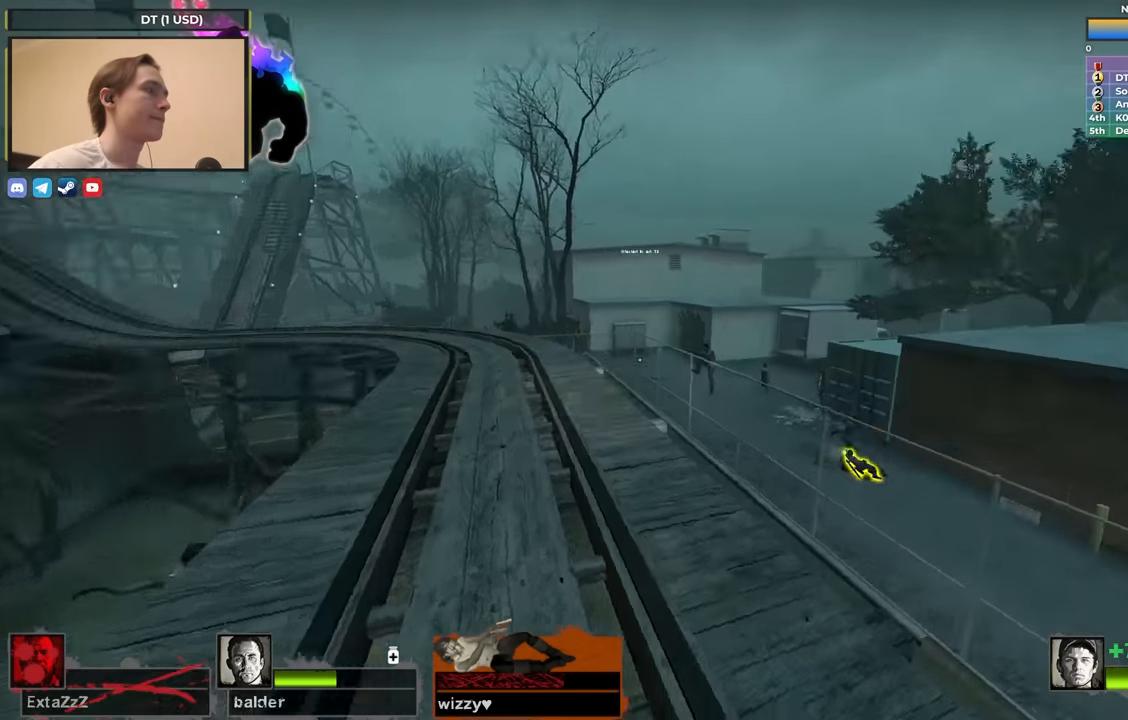
{"keys": ["a"], "events": [[183, "a", "down"], [467, "w", "up"]]}
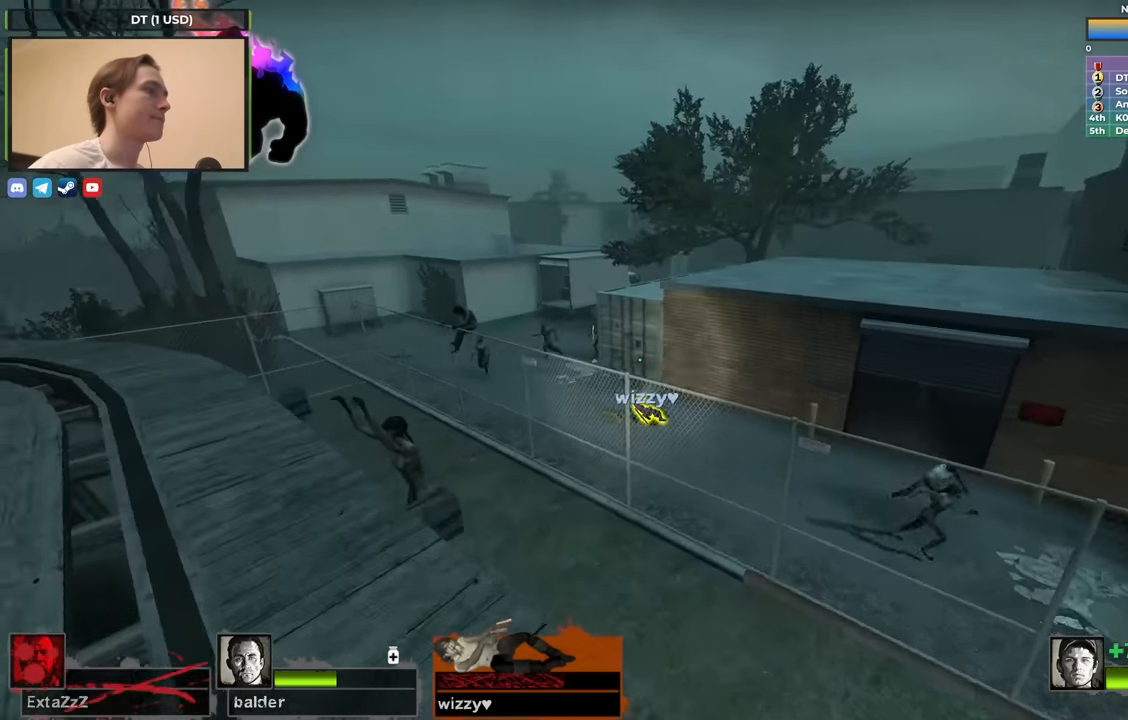
{"keys": ["shift"], "events": [[50, "a", "up"], [100, "f", "down"], [133, "shift", "down"], [200, "f", "up"]]}
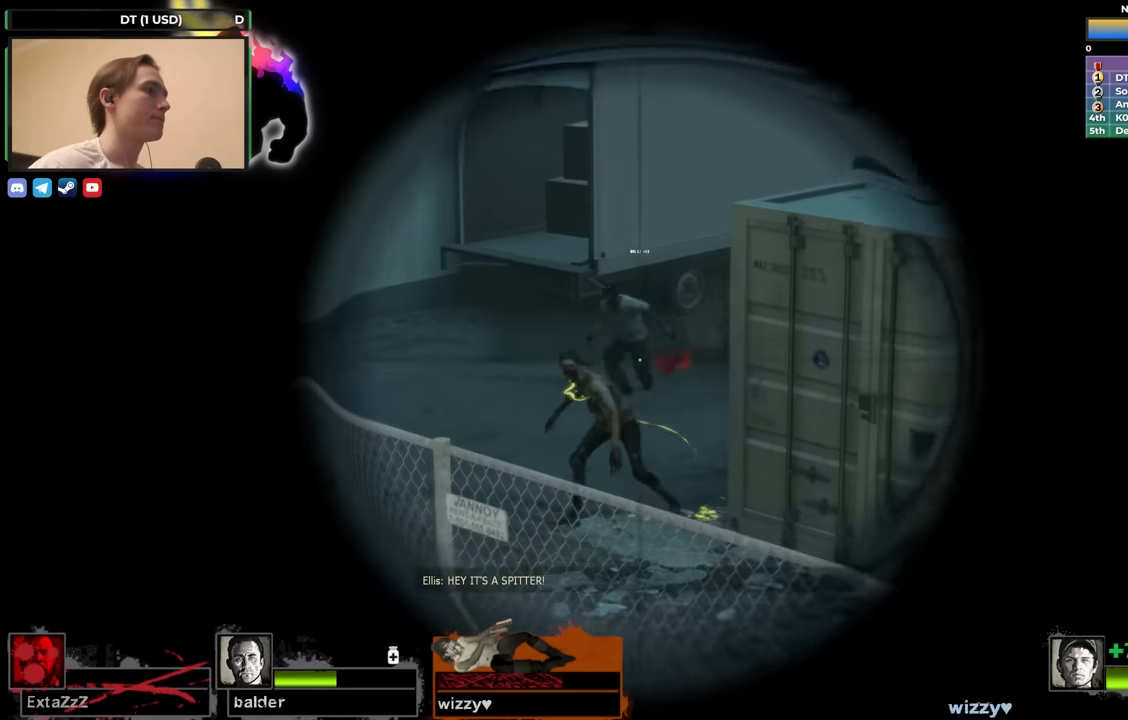
{"keys": [], "events": [[216, "f", "down"], [316, "f", "up"], [350, "shift", "up"]]}
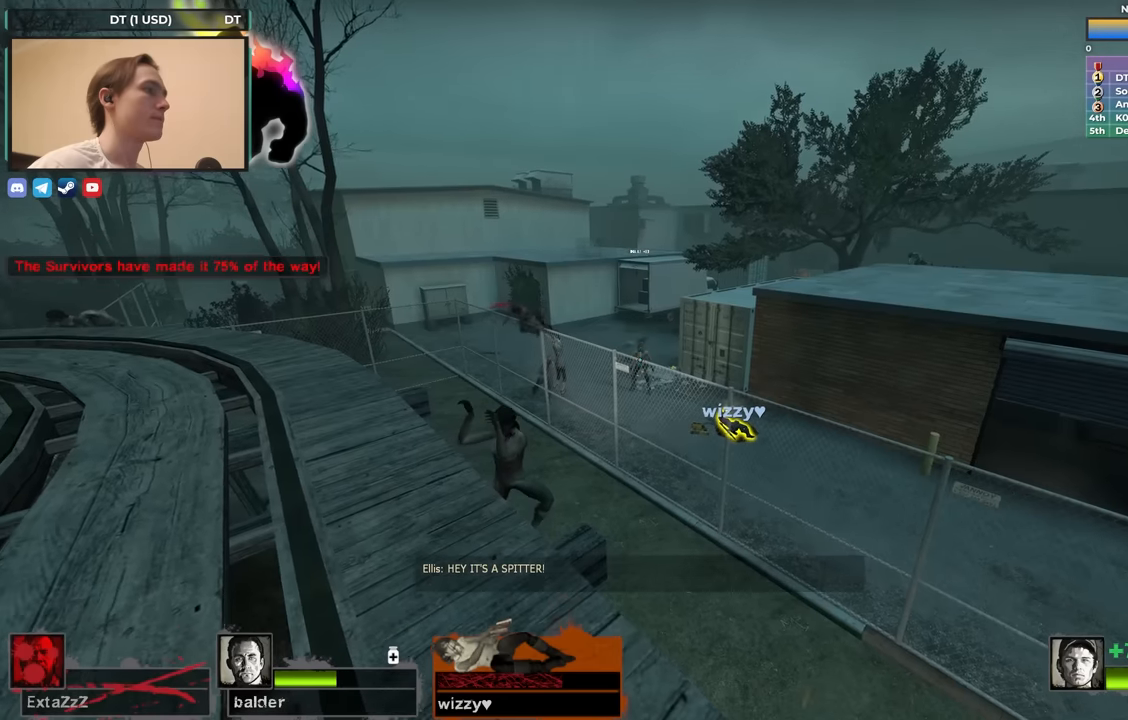
{"keys": [], "events": []}
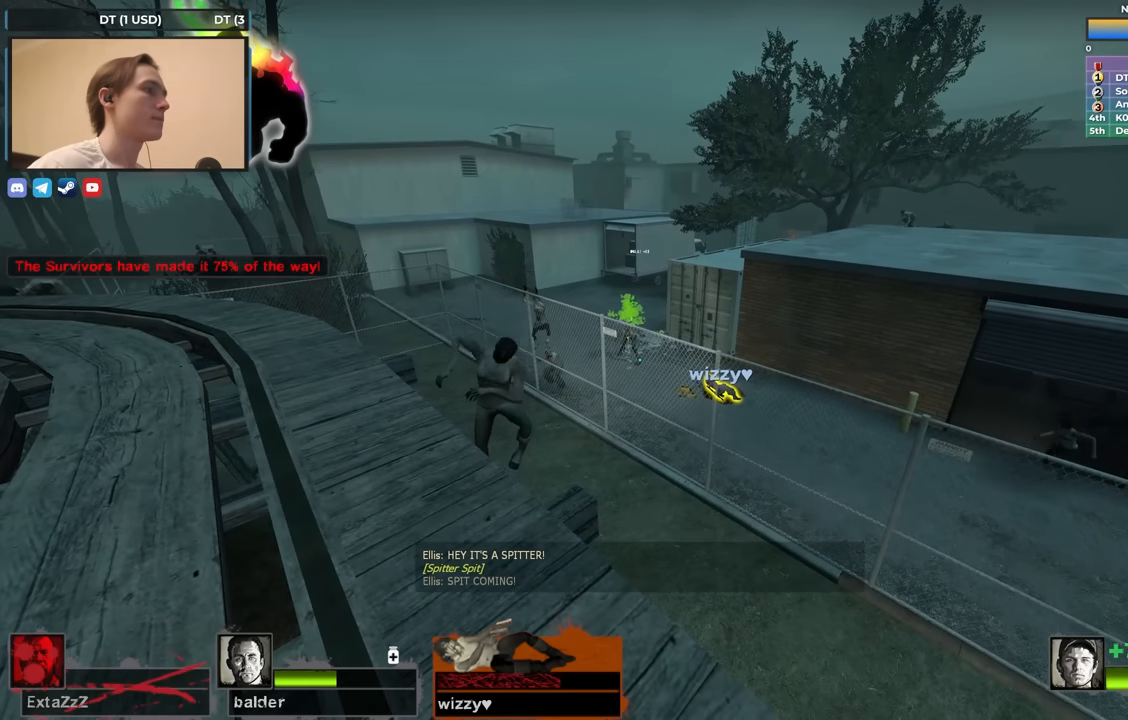
{"keys": ["a", "w"], "events": [[66, "a", "down"], [166, "w", "down"]]}
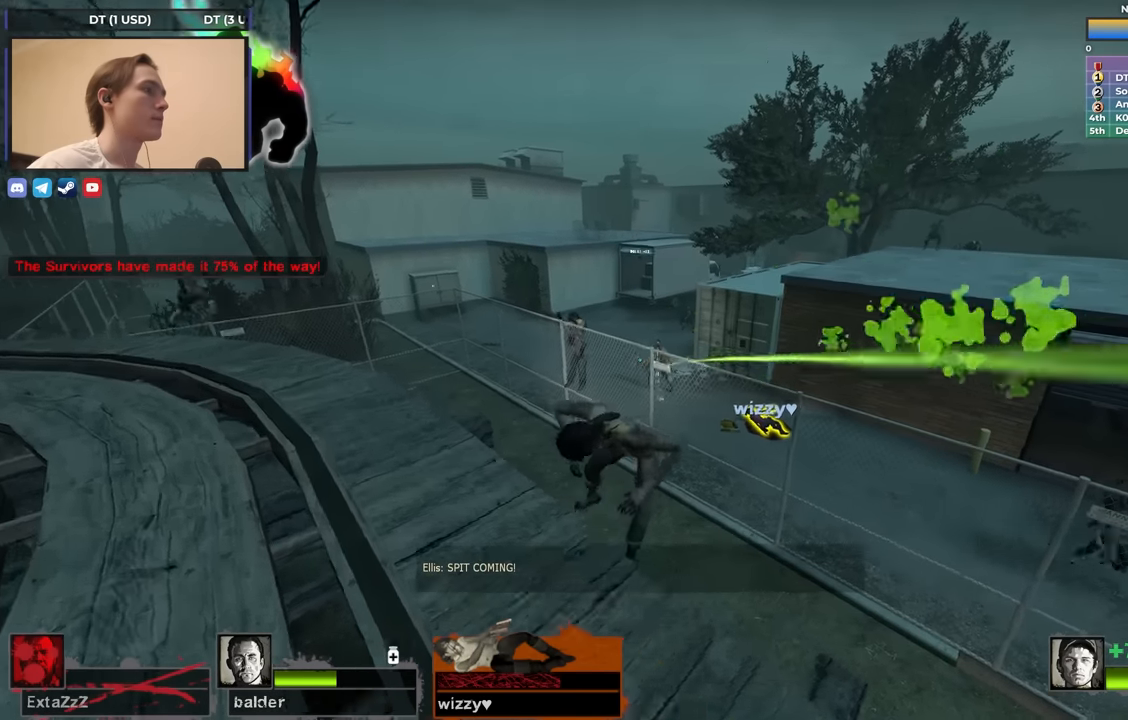
{"keys": ["shift"], "events": [[233, "w", "up"], [316, "a", "up"], [466, "shift", "down"]]}
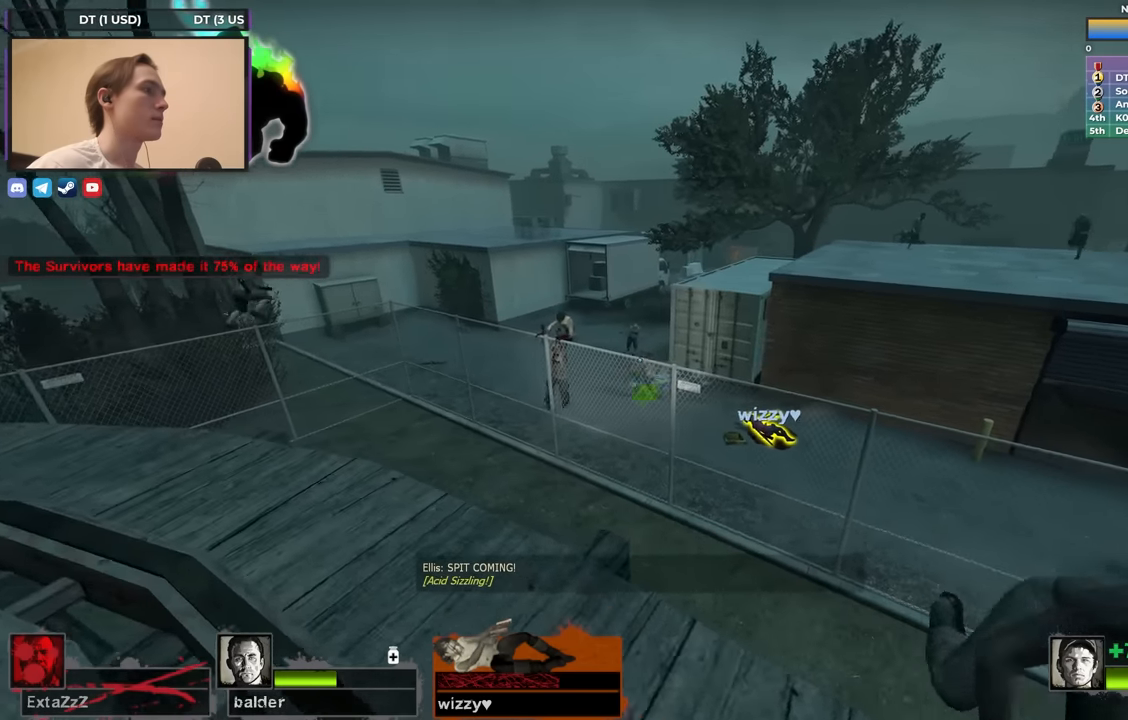
{"keys": ["a", "w"], "events": [[200, "a", "down"], [200, "shift", "up"], [300, "a", "up"], [333, "a", "down"], [483, "w", "down"]]}
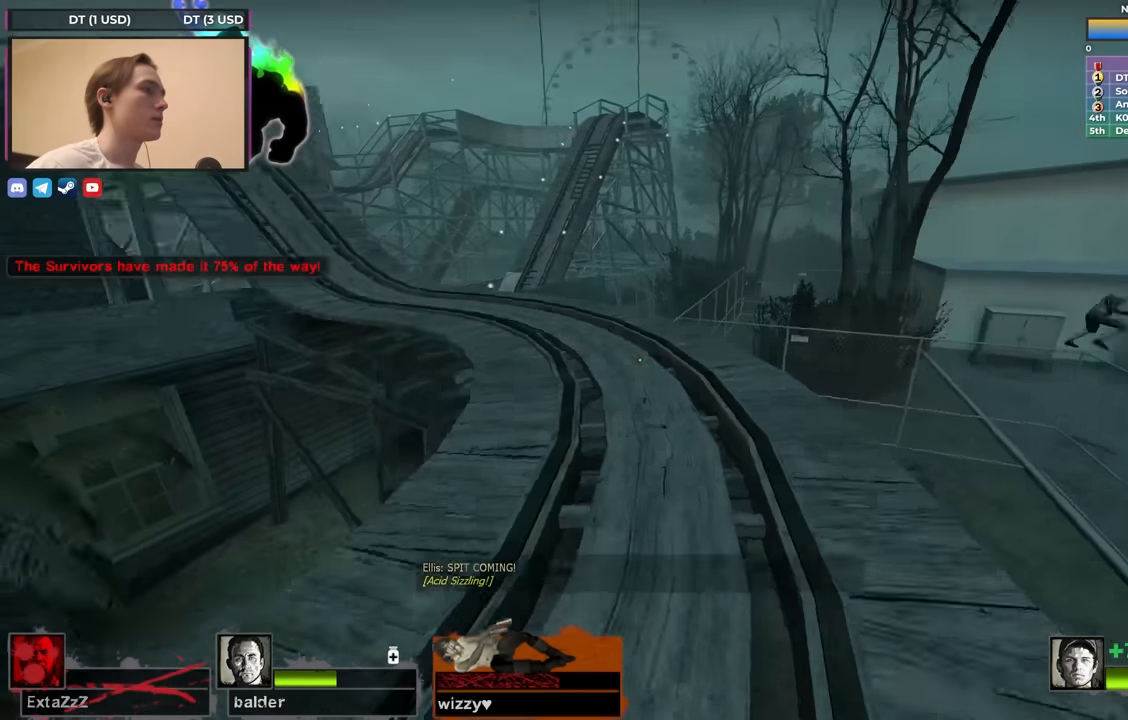
{"keys": ["w"], "events": [[33, "a", "up"]]}
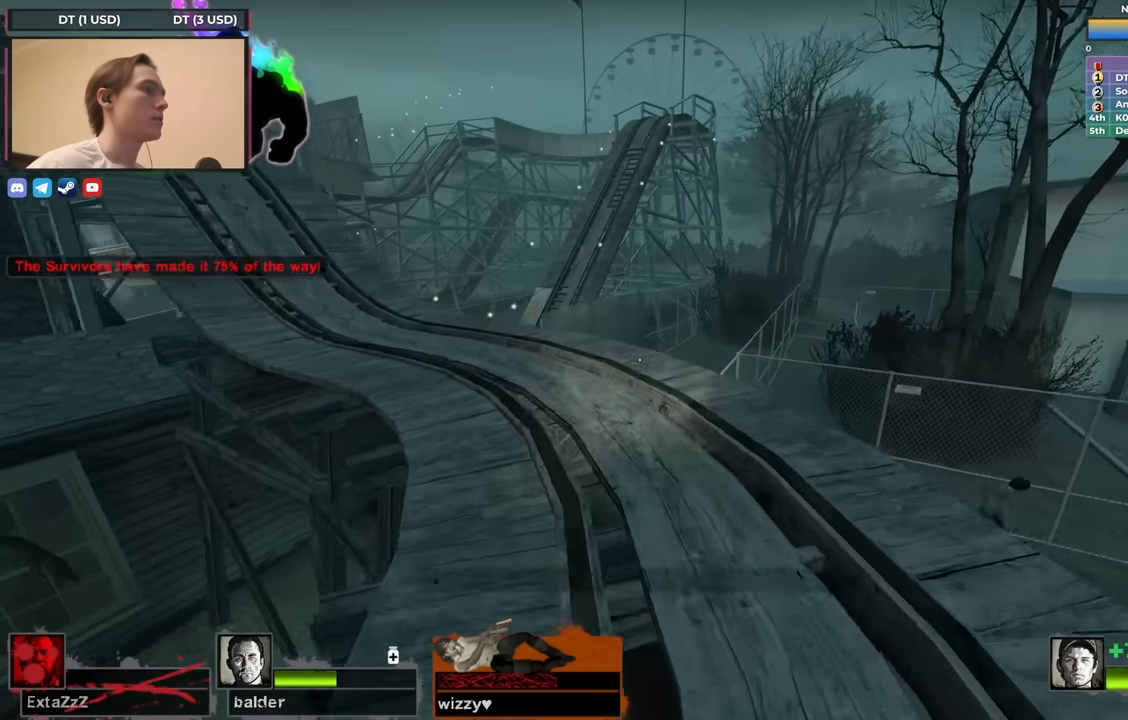
{"keys": ["a", "w"], "events": [[133, "r", "down"], [283, "r", "up"], [333, "a", "down"]]}
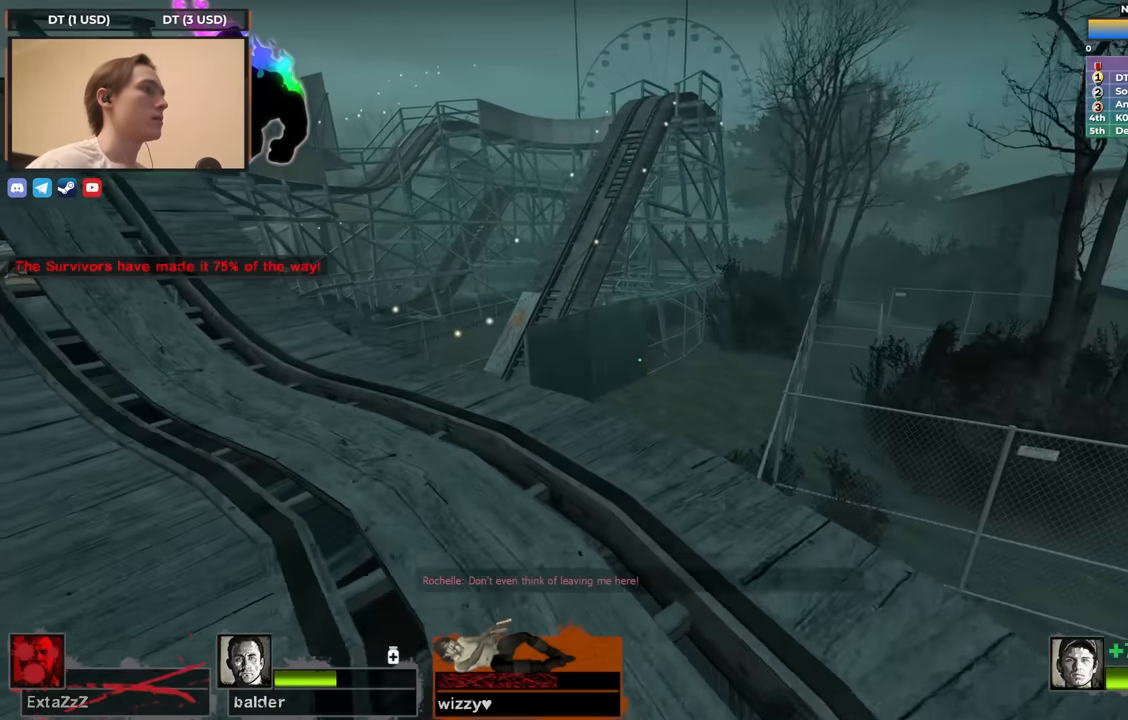
{"keys": ["a", "w"], "events": [[200, "a", "up"], [300, "a", "down"]]}
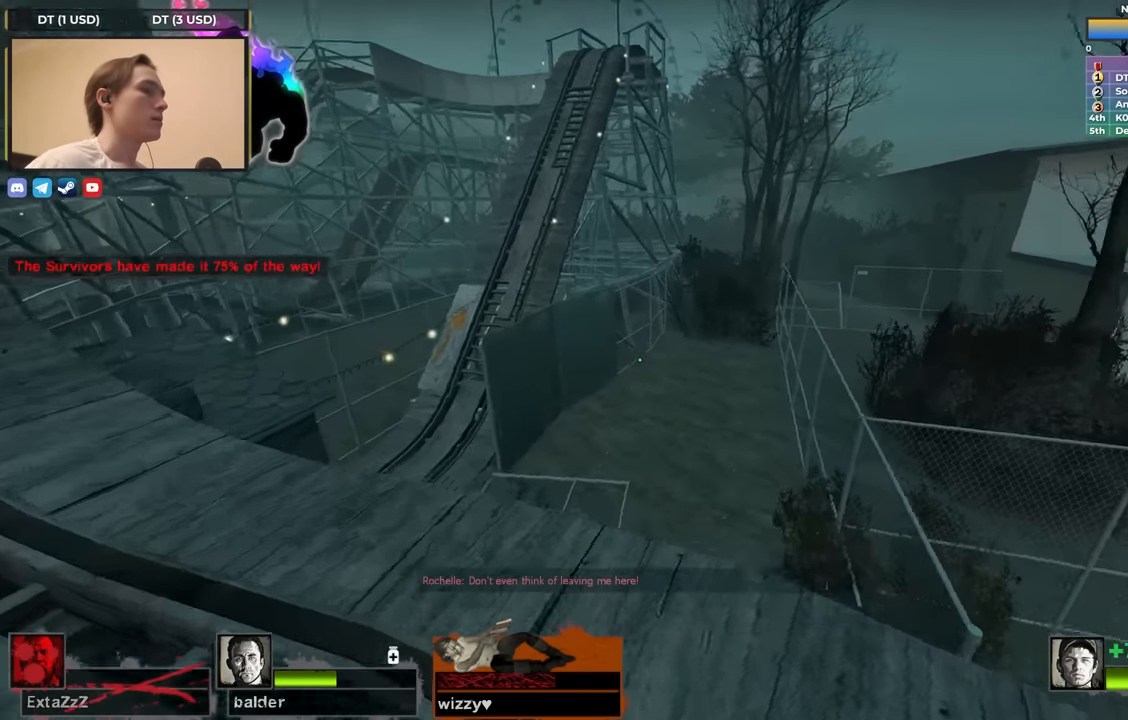
{"keys": ["w"], "events": [[133, "w", "up"], [266, "a", "up"], [266, "w", "down"], [350, "a", "down"], [500, "a", "up"]]}
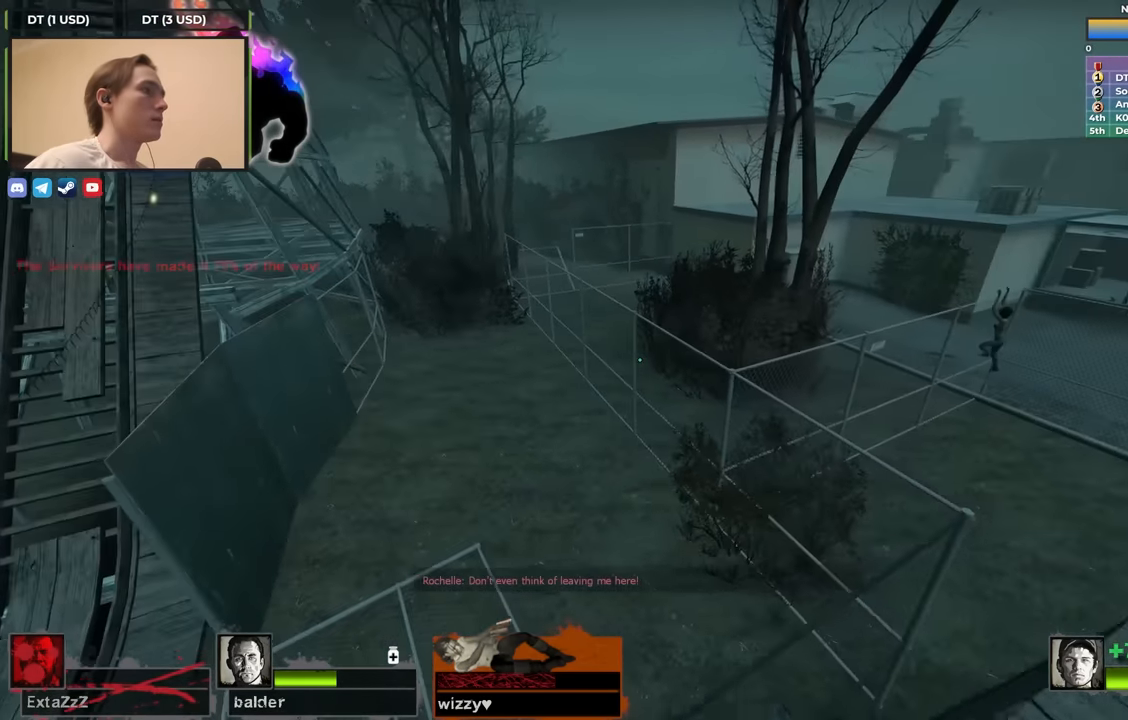
{"keys": ["a"], "events": [[50, "a", "down"], [433, "w", "up"]]}
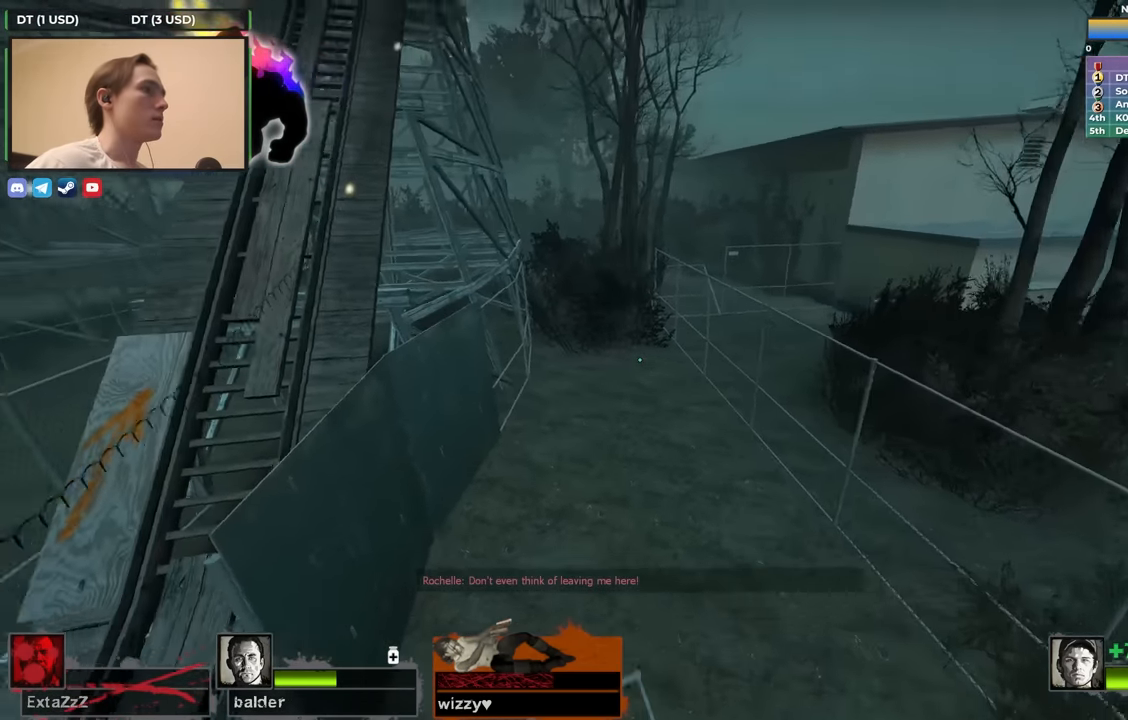
{"keys": ["w"], "events": [[50, "a", "up"], [100, "w", "down"], [250, "d", "down"], [300, "w", "up"], [333, "w", "down"], [383, "d", "up"]]}
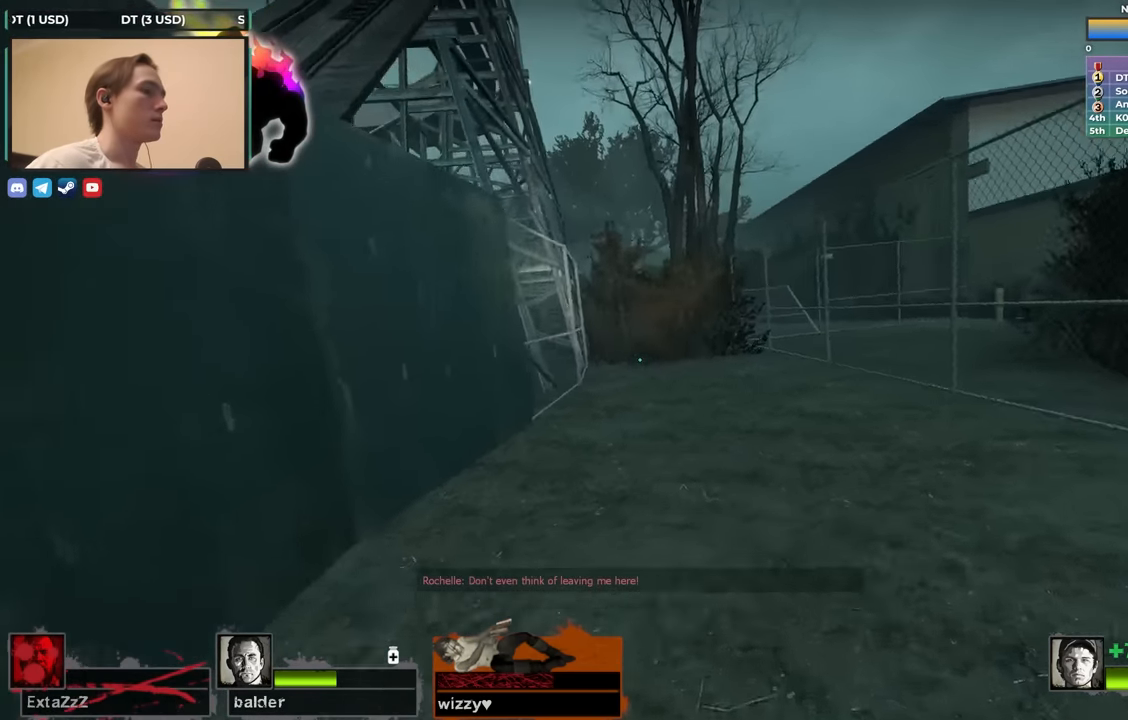
{"keys": ["w"], "events": []}
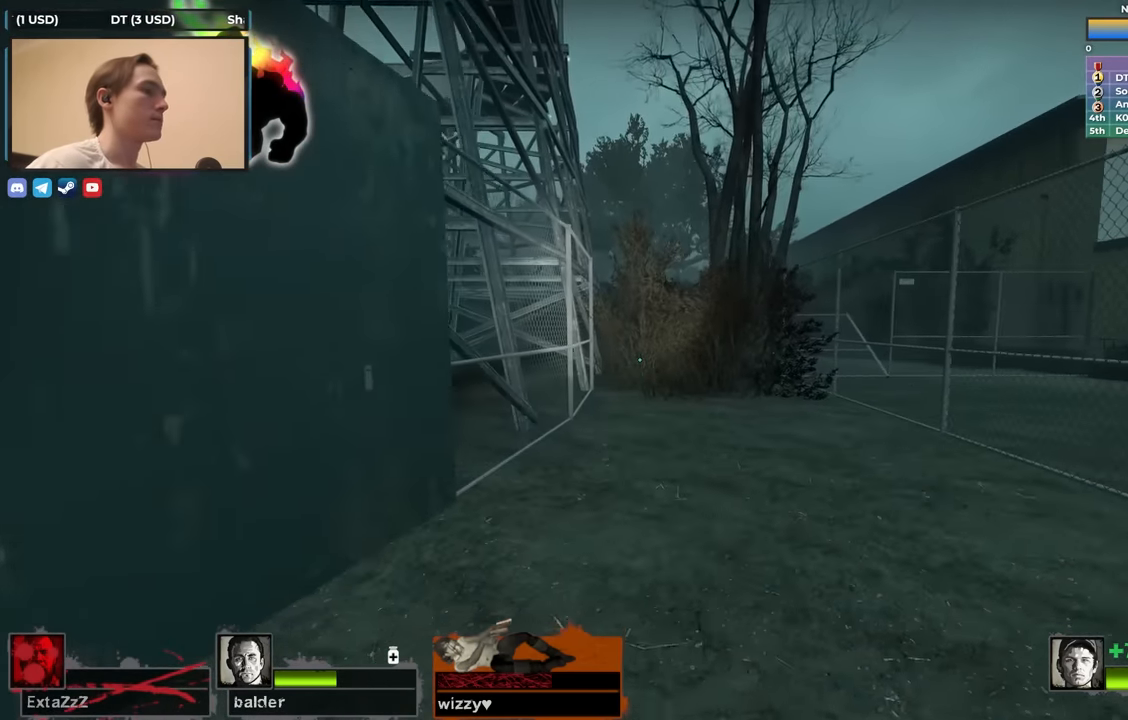
{"keys": ["w"], "events": []}
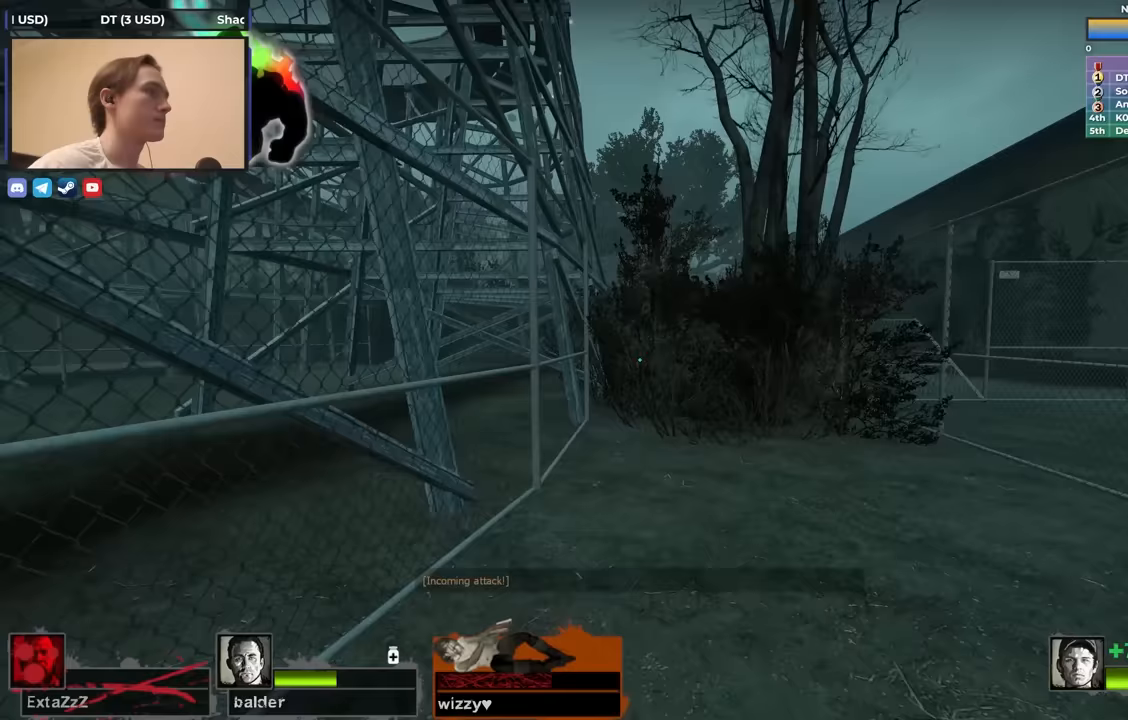
{"keys": ["w"], "events": []}
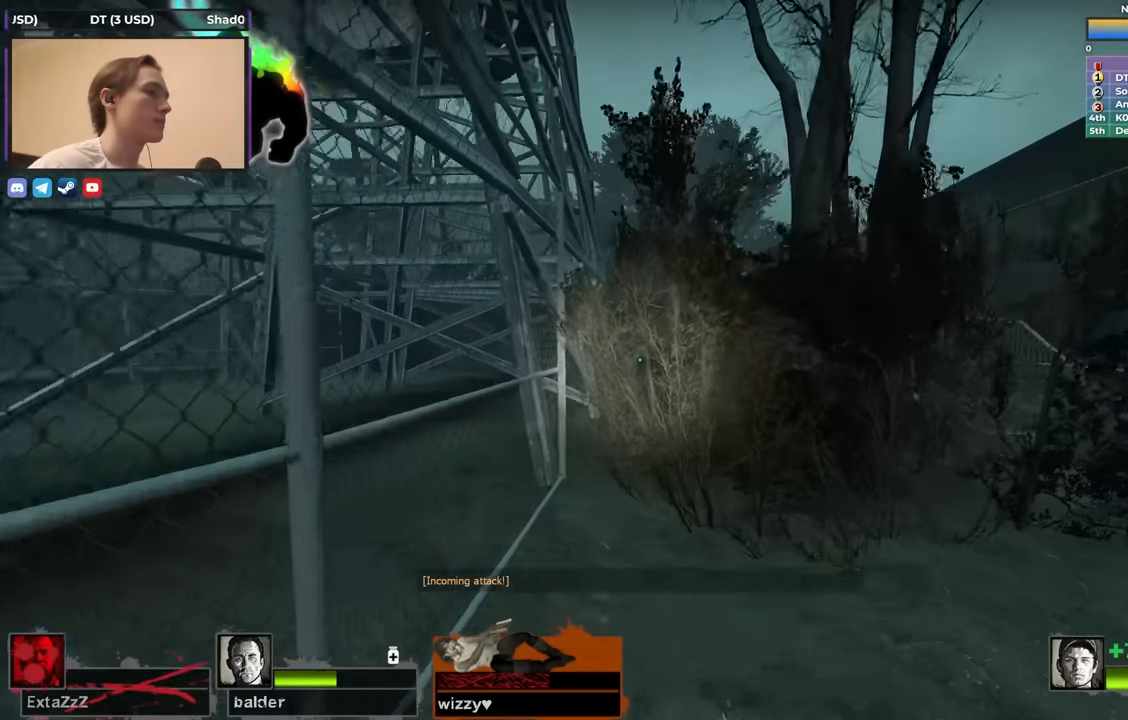
{"keys": ["w"], "events": []}
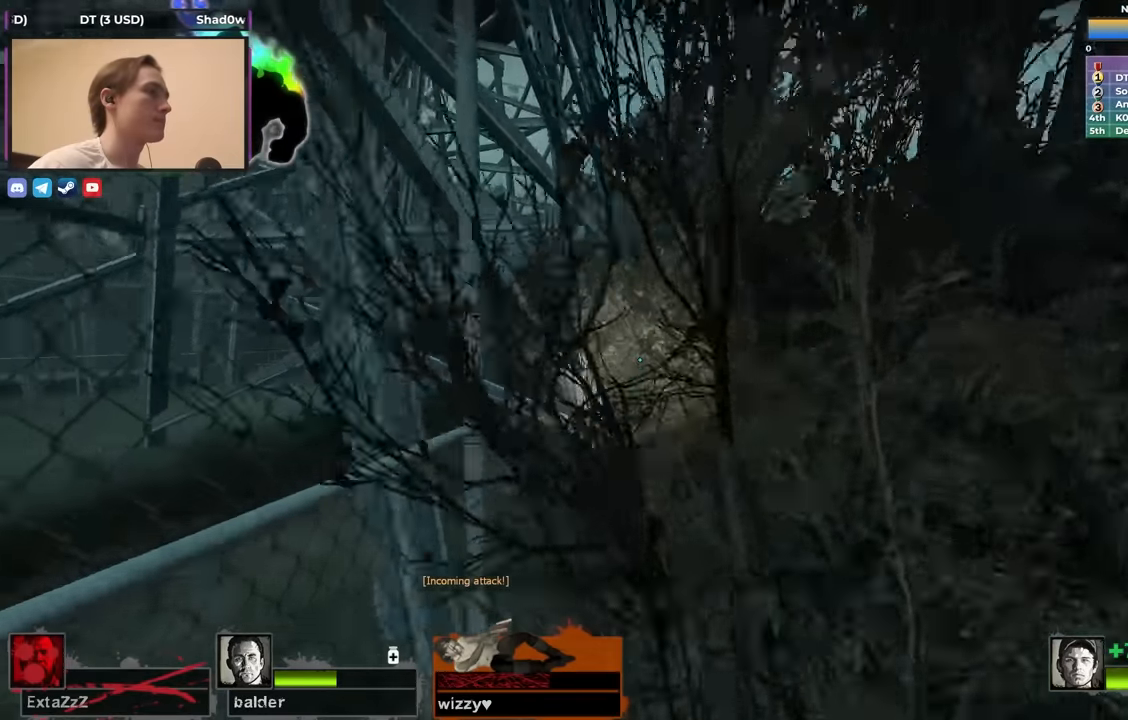
{"keys": ["w"], "events": []}
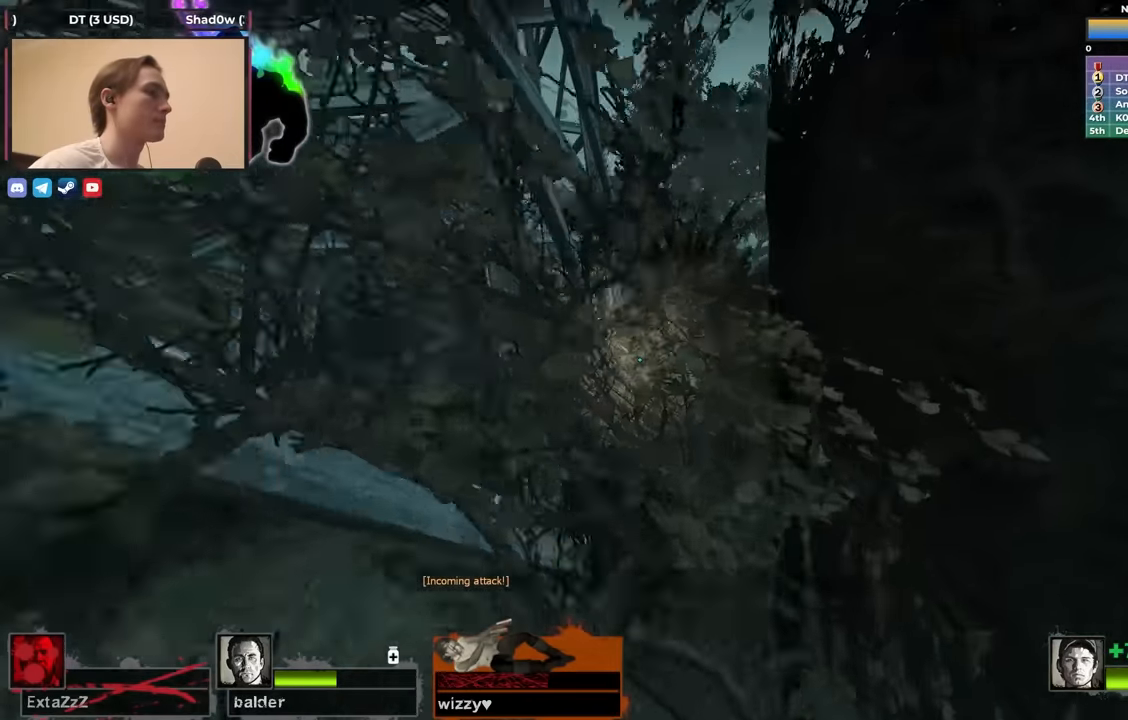
{"keys": ["d"], "events": [[217, "space", "down"], [317, "d", "down"], [317, "w", "up"], [350, "space", "up"]]}
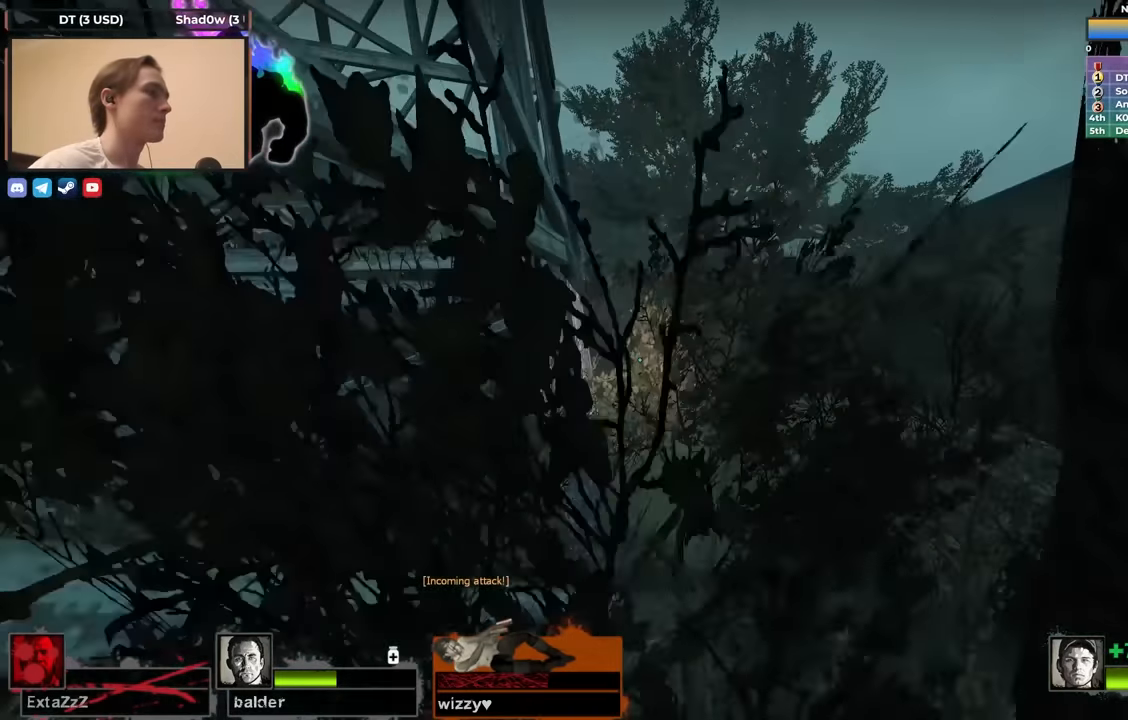
{"keys": ["w"], "events": [[83, "w", "down"], [133, "d", "up"]]}
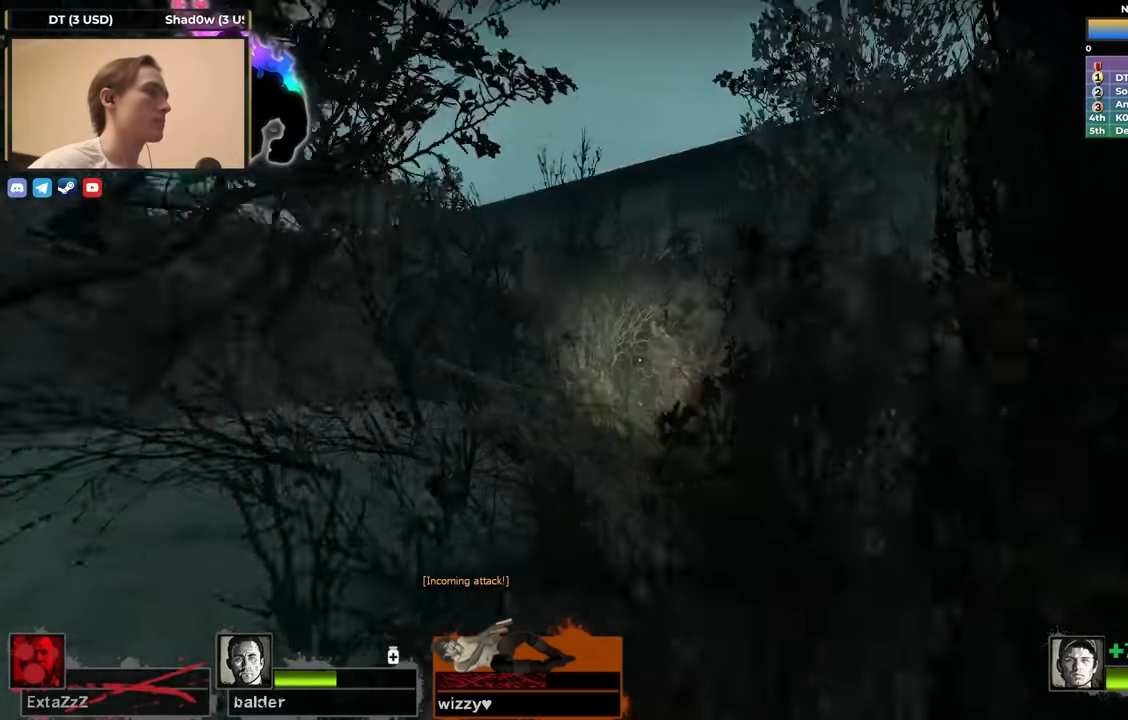
{"keys": ["a", "w"], "events": [[50, "a", "down"], [300, "a", "up"], [483, "a", "down"]]}
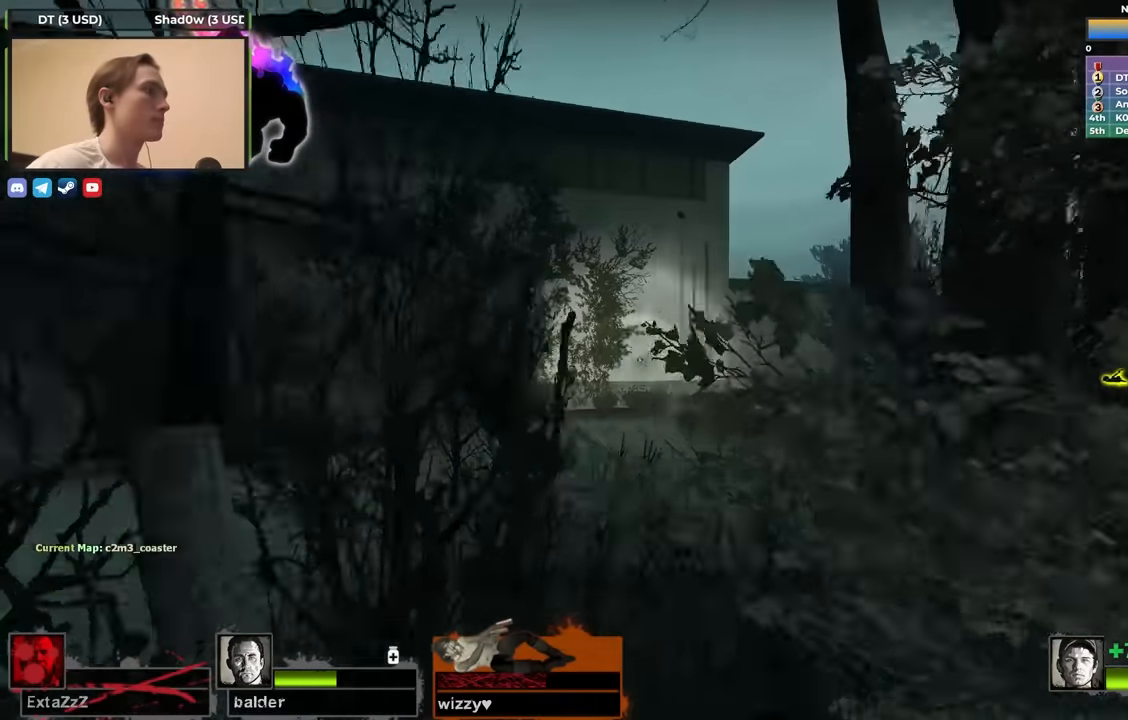
{"keys": ["a", "w"], "events": [[267, "a", "up"], [400, "a", "down"]]}